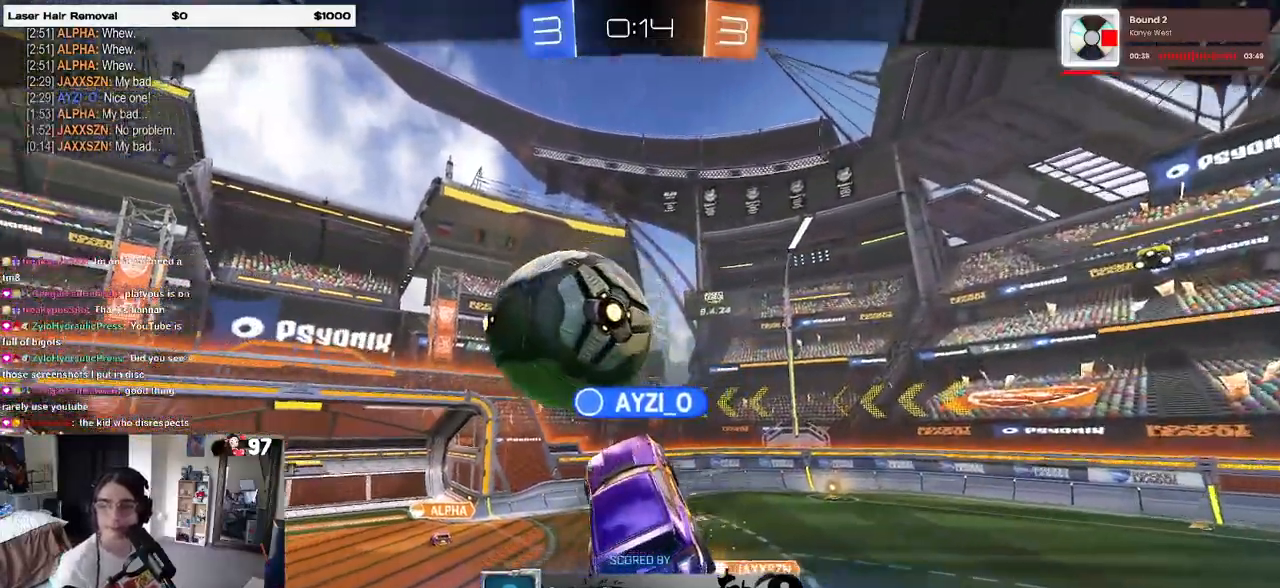
Gameplay with a controller (PlayStation layout); each line is a JSON object with the inputs held at the frame after it. "events" lists button and stick changes between this image and that frame as [ms after this image, input, new state], when the widget could be followed in between.
{"buttons": ["R3"], "left_stick": "center", "right_stick": "center", "events": [[150, "R3", "down"]]}
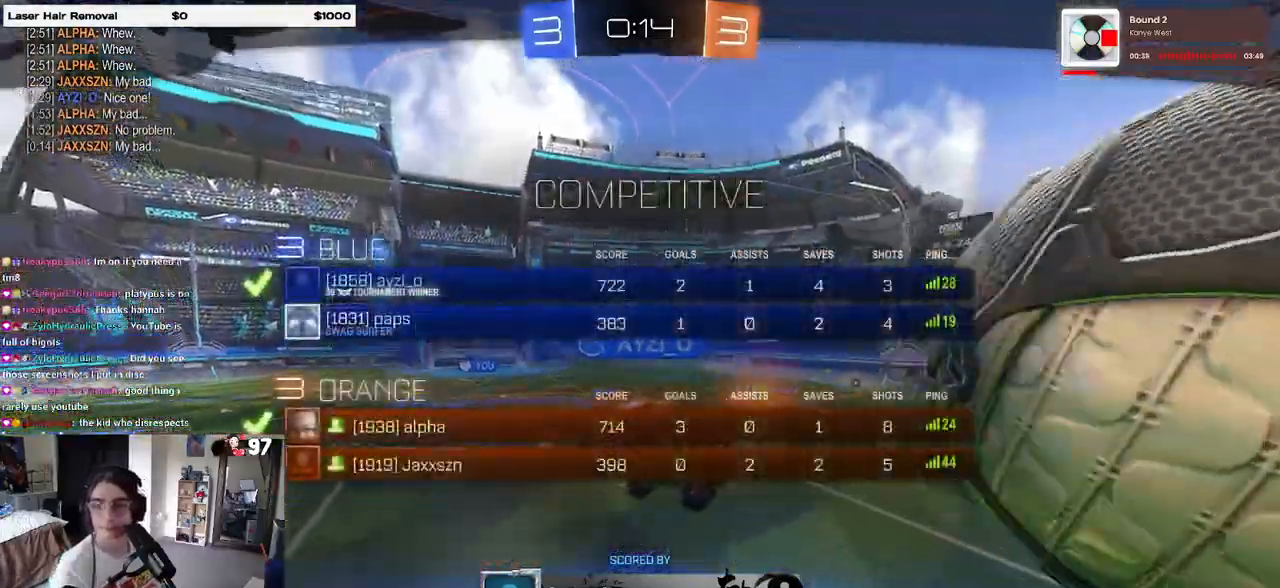
{"buttons": [], "left_stick": "center", "right_stick": "center", "events": [[183, "R3", "up"]]}
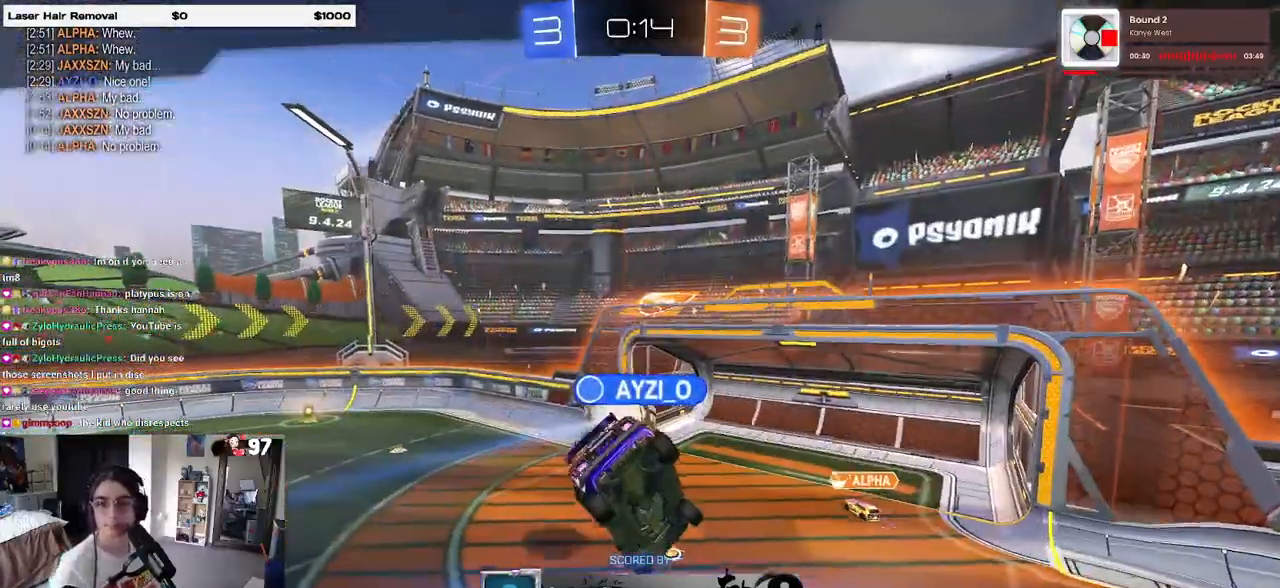
{"buttons": [], "left_stick": "center", "right_stick": "center", "events": []}
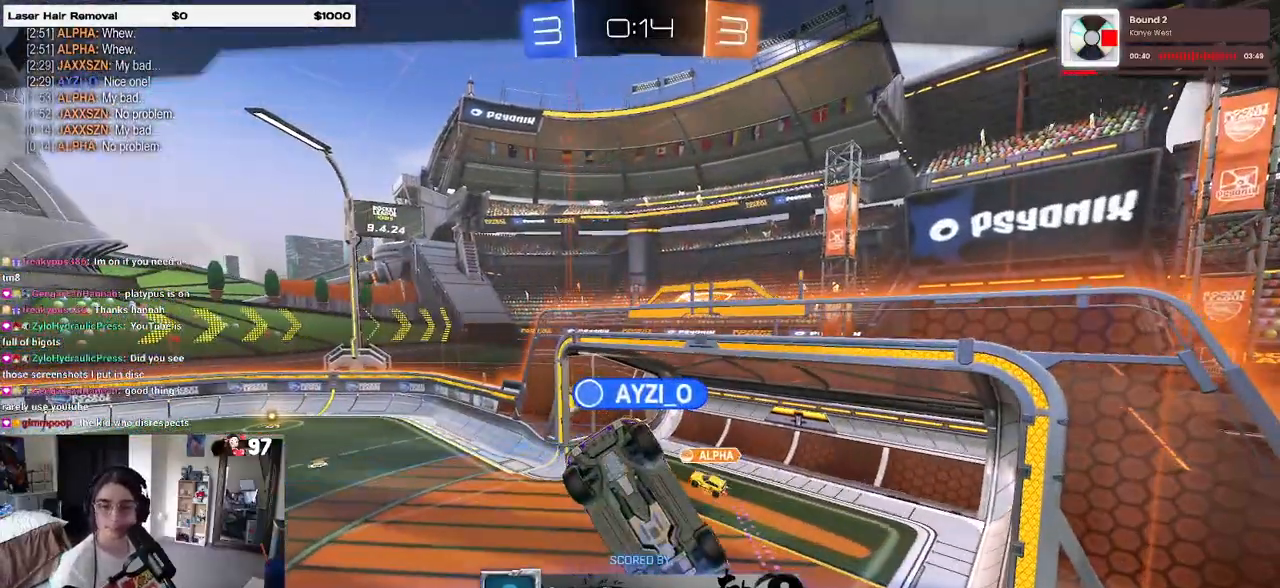
{"buttons": [], "left_stick": "center", "right_stick": "center", "events": [[350, "R2", "down"], [450, "R2", "up"]]}
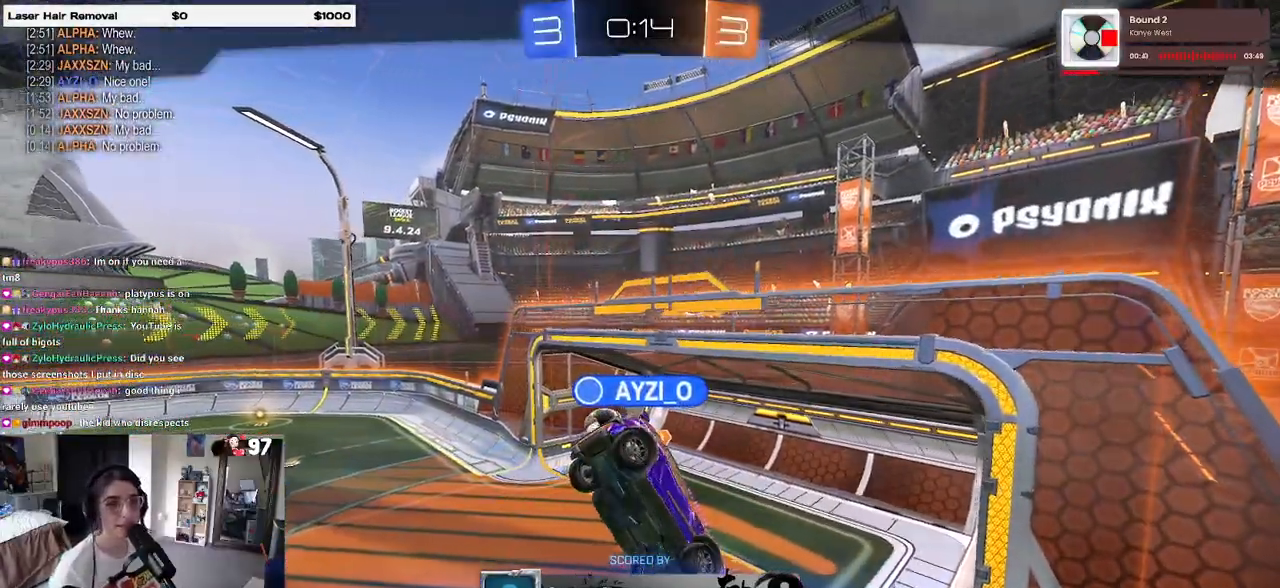
{"buttons": [], "left_stick": "center", "right_stick": "center", "events": []}
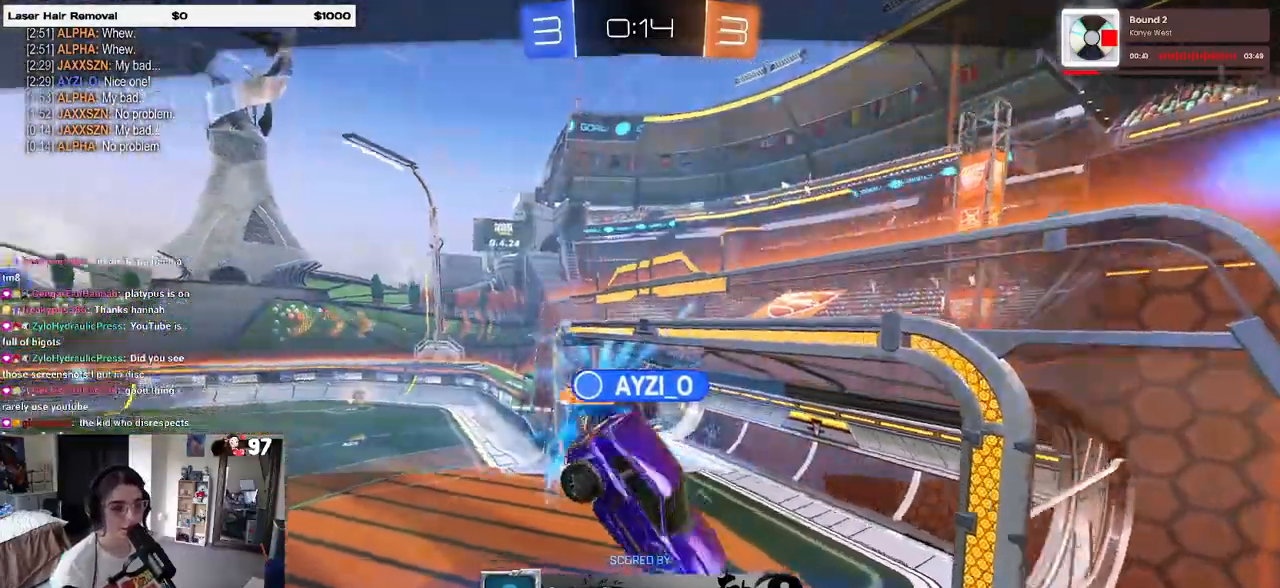
{"buttons": [], "left_stick": "center", "right_stick": "center", "events": []}
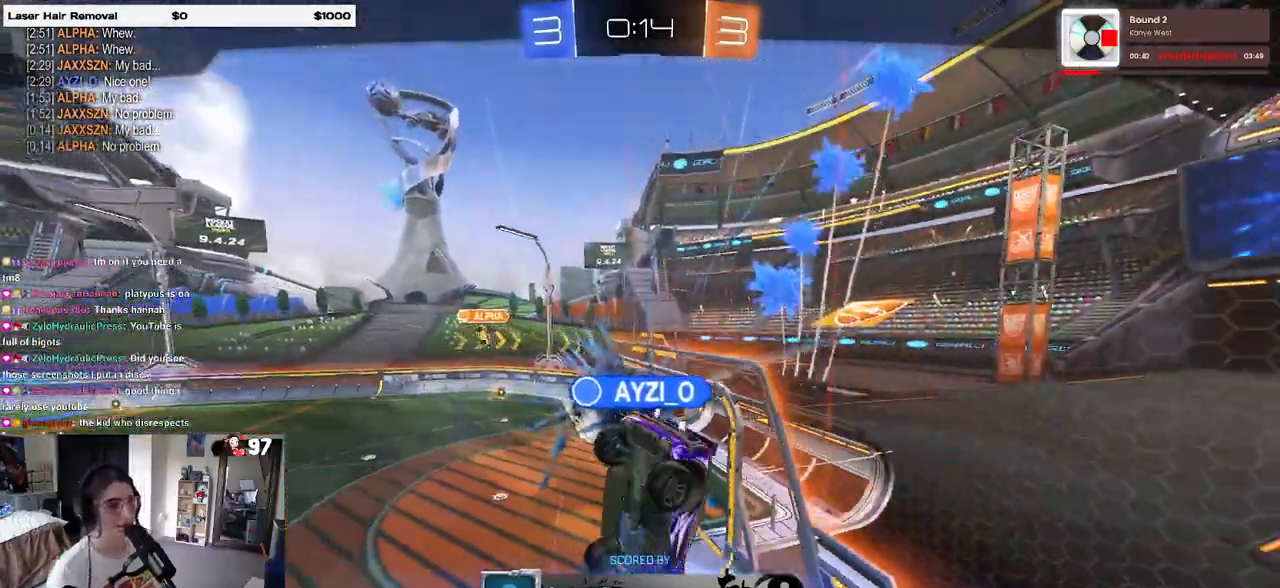
{"buttons": [], "left_stick": "center", "right_stick": "center", "events": [[300, "CROSS", "down"], [450, "CROSS", "up"]]}
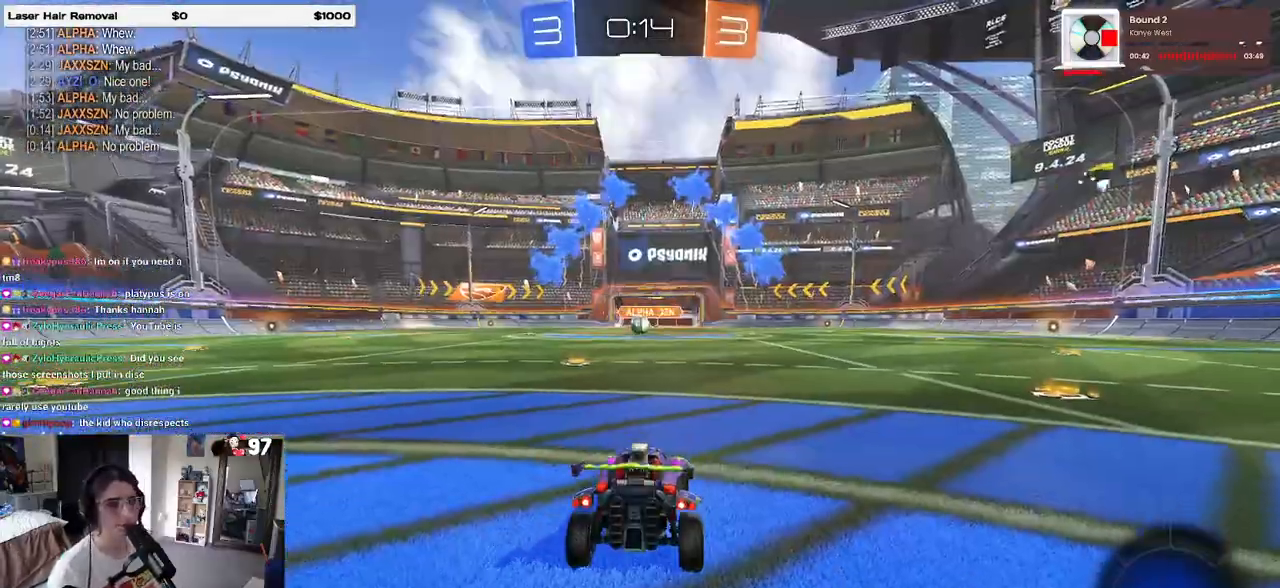
{"buttons": [], "left_stick": "center", "right_stick": "center", "events": []}
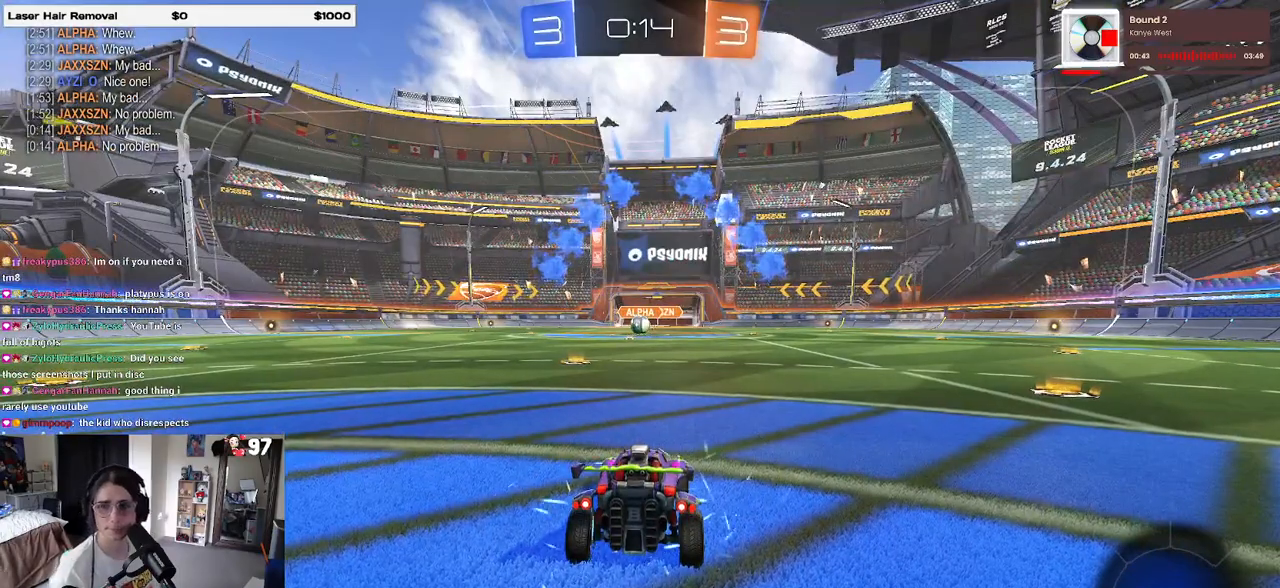
{"buttons": [], "left_stick": "center", "right_stick": "center", "events": []}
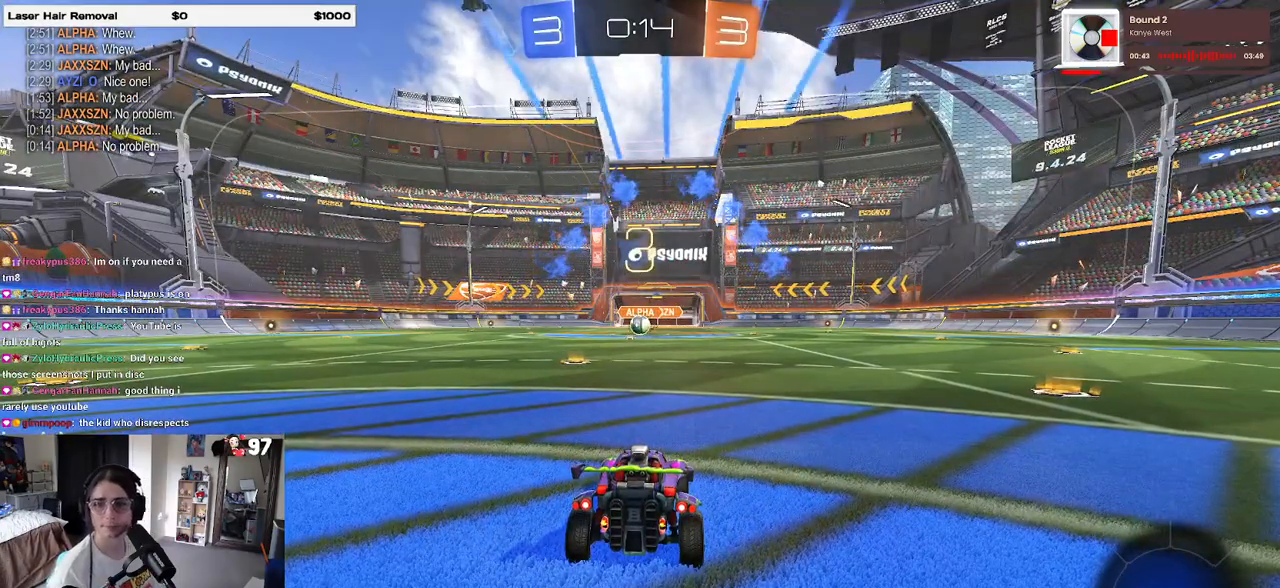
{"buttons": [], "left_stick": "center", "right_stick": "center", "events": [[367, "TRIANGLE", "down"], [450, "TRIANGLE", "up"]]}
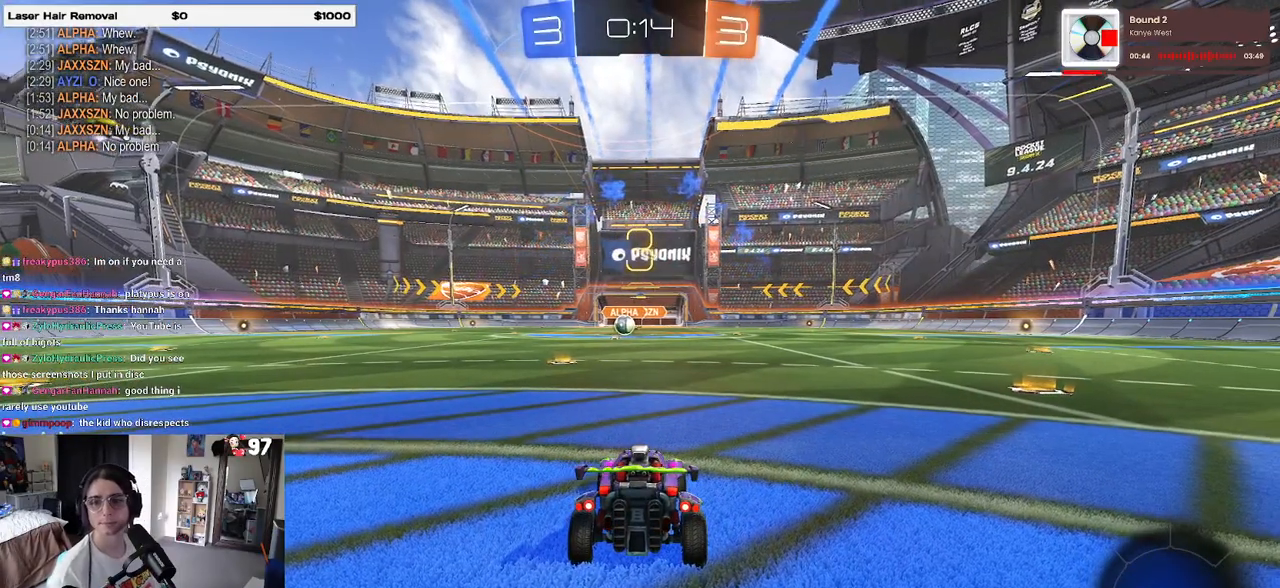
{"buttons": [], "left_stick": "center", "right_stick": "center", "events": [[17, "TRIANGLE", "down"], [67, "TRIANGLE", "up"]]}
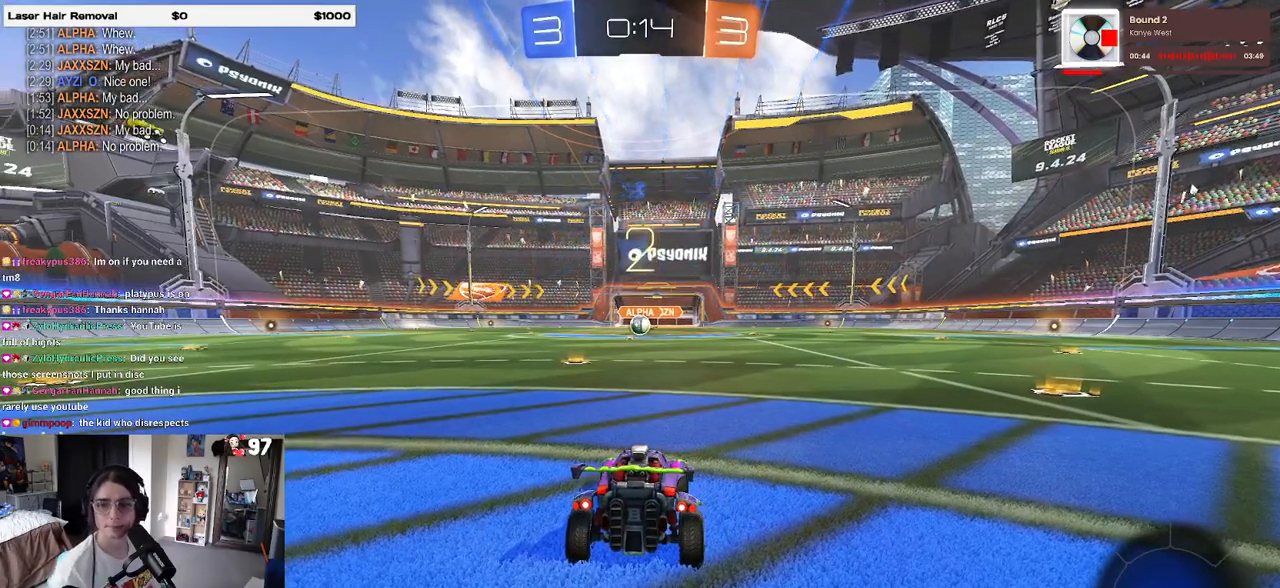
{"buttons": ["TRIANGLE", "R2"], "left_stick": "center", "right_stick": "center", "events": [[233, "R2", "down"], [467, "TRIANGLE", "down"]]}
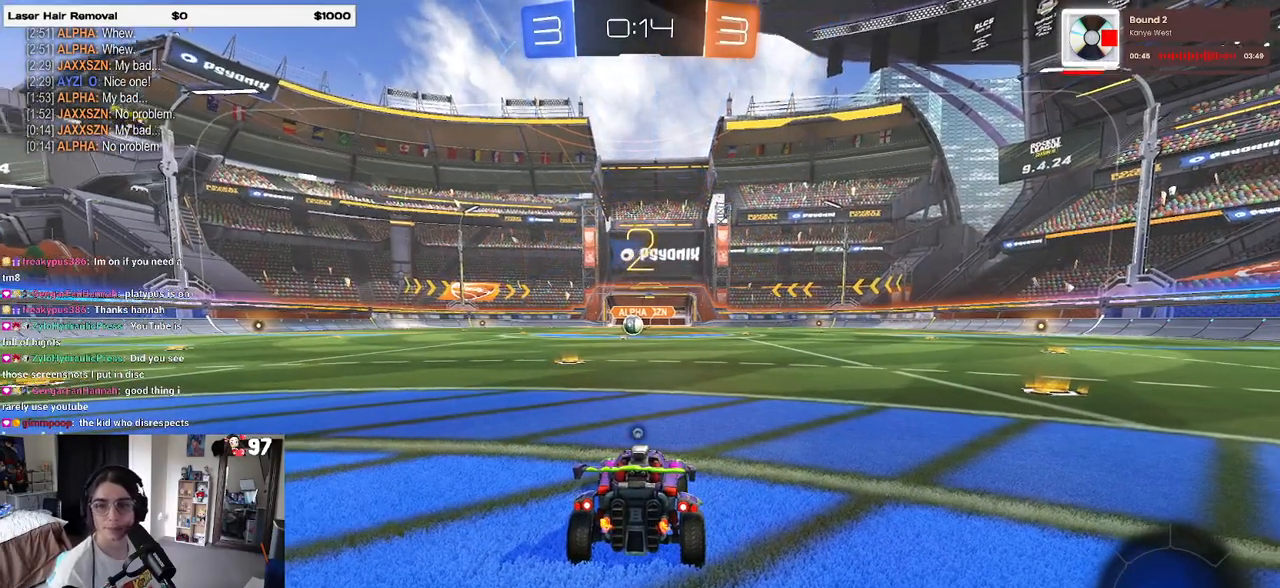
{"buttons": ["R2"], "left_stick": "center", "right_stick": "center", "events": [[33, "TRIANGLE", "up"], [117, "TRIANGLE", "down"], [233, "TRIANGLE", "up"]]}
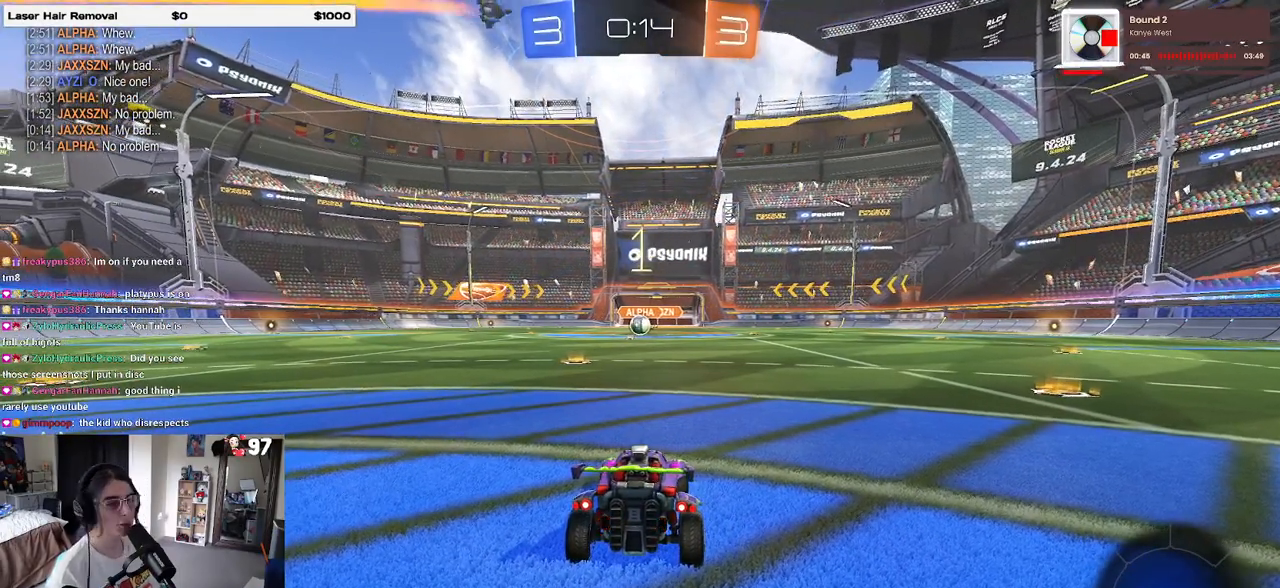
{"buttons": ["R2"], "left_stick": "center", "right_stick": "center", "events": []}
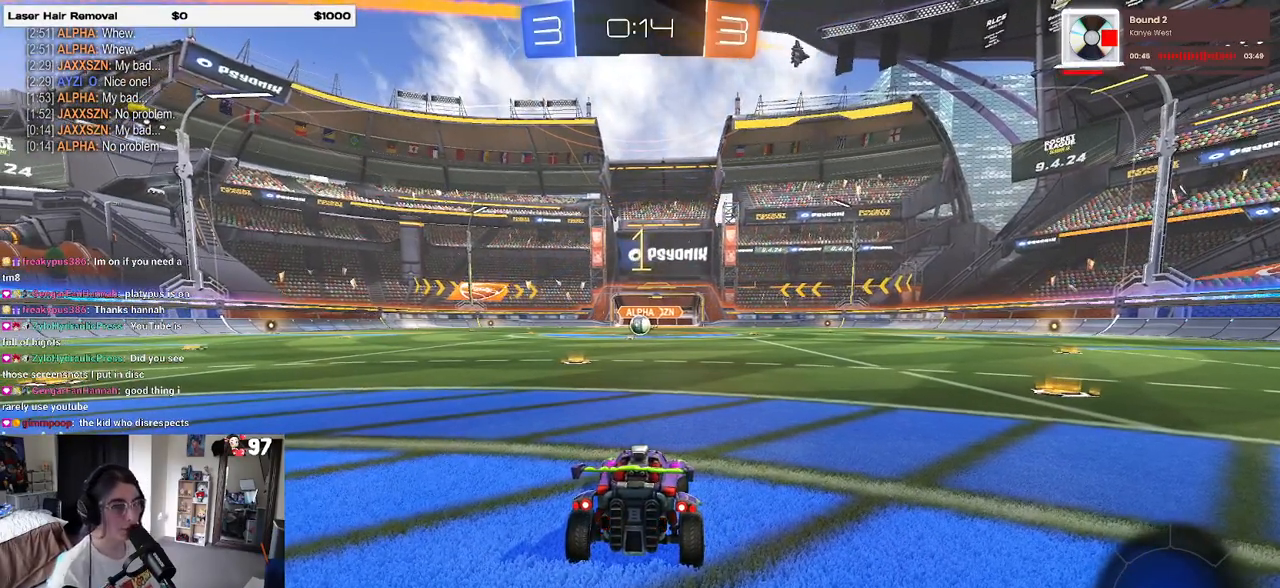
{"buttons": ["R1", "R2"], "left_stick": "center", "right_stick": "center", "events": [[83, "R1", "down"], [283, "left_stick", "left"], [400, "left_stick", "center"]]}
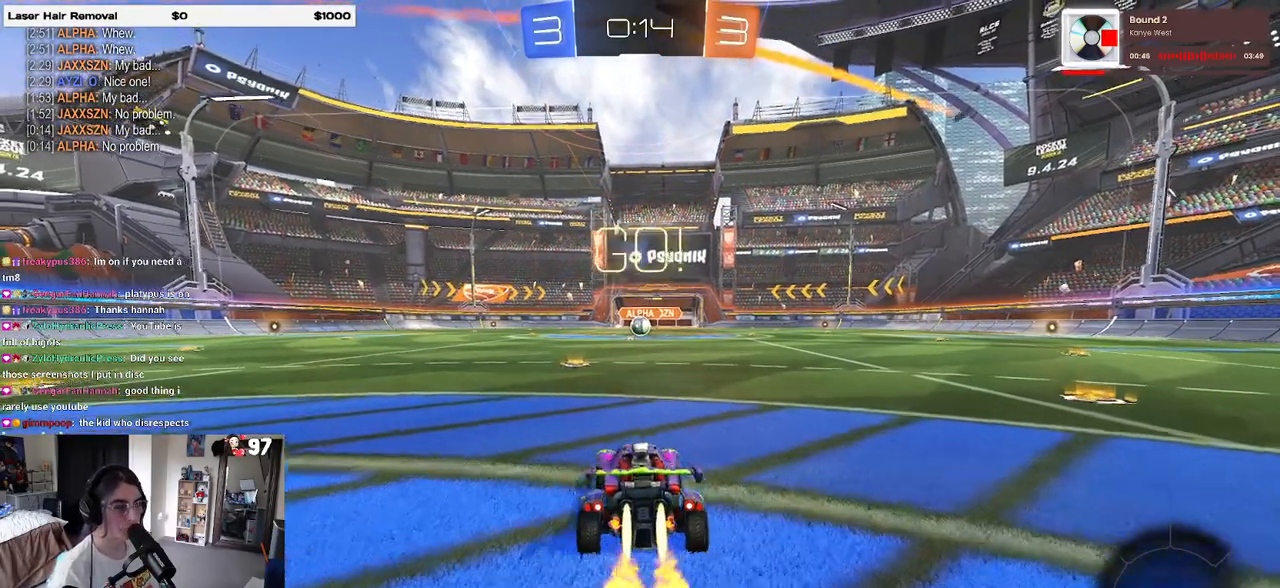
{"buttons": ["SQUARE", "R1", "R2"], "left_stick": "down", "right_stick": "center", "events": [[117, "left_stick", "right"], [233, "CROSS", "down"], [267, "left_stick", "up"], [317, "CROSS", "up"], [367, "CROSS", "down"], [417, "SQUARE", "down"], [433, "CROSS", "up"], [433, "left_stick", "down"]]}
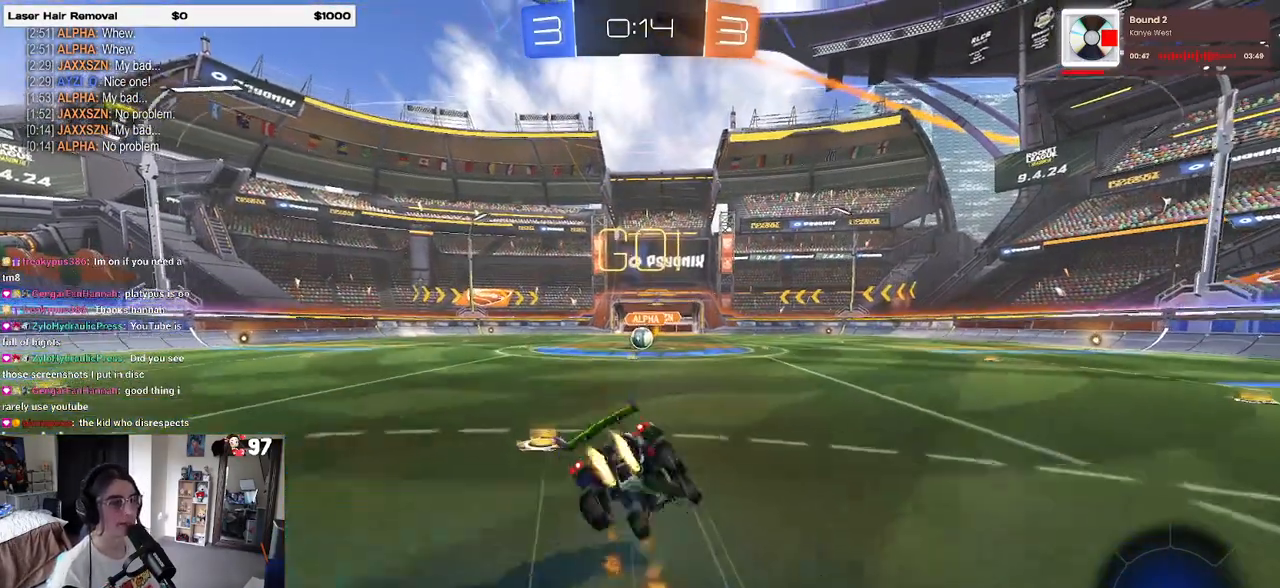
{"buttons": ["SQUARE", "R1", "R2"], "left_stick": "down-left", "right_stick": "center", "events": [[150, "left_stick", "down-left"]]}
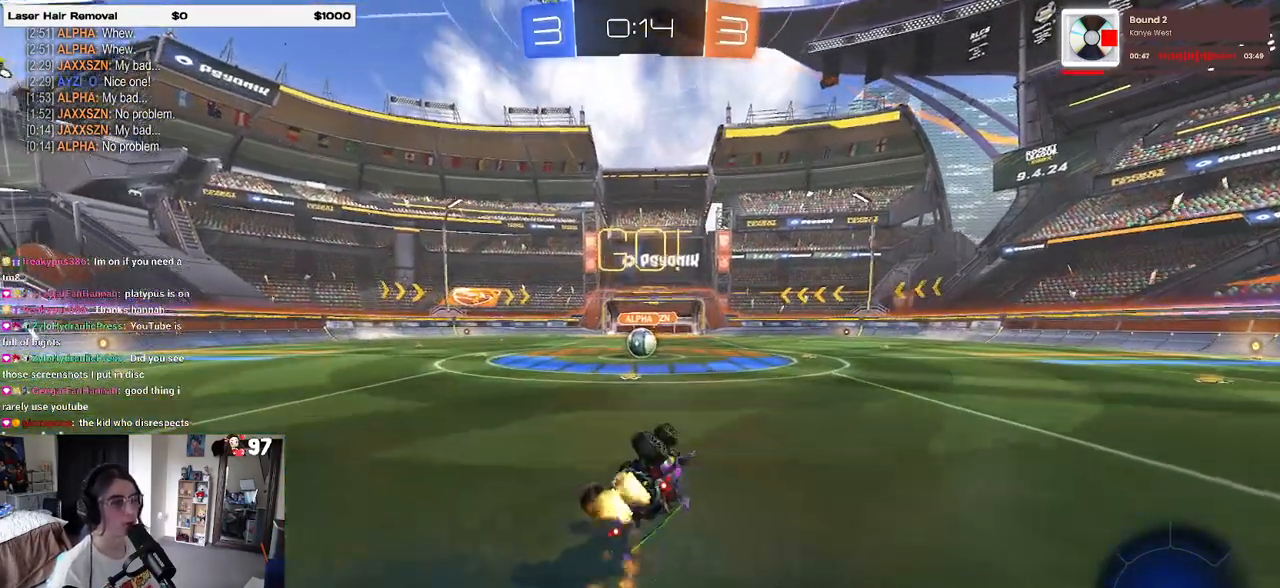
{"buttons": ["R2"], "left_stick": "right", "right_stick": "center", "events": [[417, "left_stick", "right"], [450, "R1", "up"], [483, "SQUARE", "up"]]}
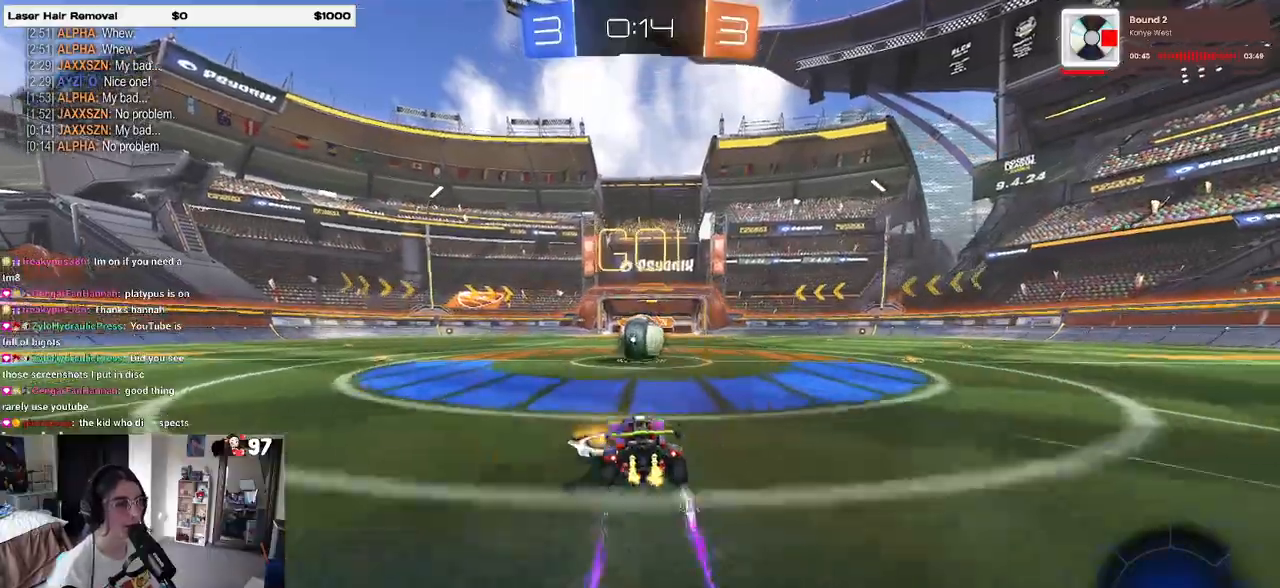
{"buttons": ["CROSS", "R2"], "left_stick": "up-right", "right_stick": "center", "events": [[33, "left_stick", "center"], [183, "CROSS", "down"], [317, "CROSS", "up"], [333, "left_stick", "up-right"], [417, "CROSS", "down"]]}
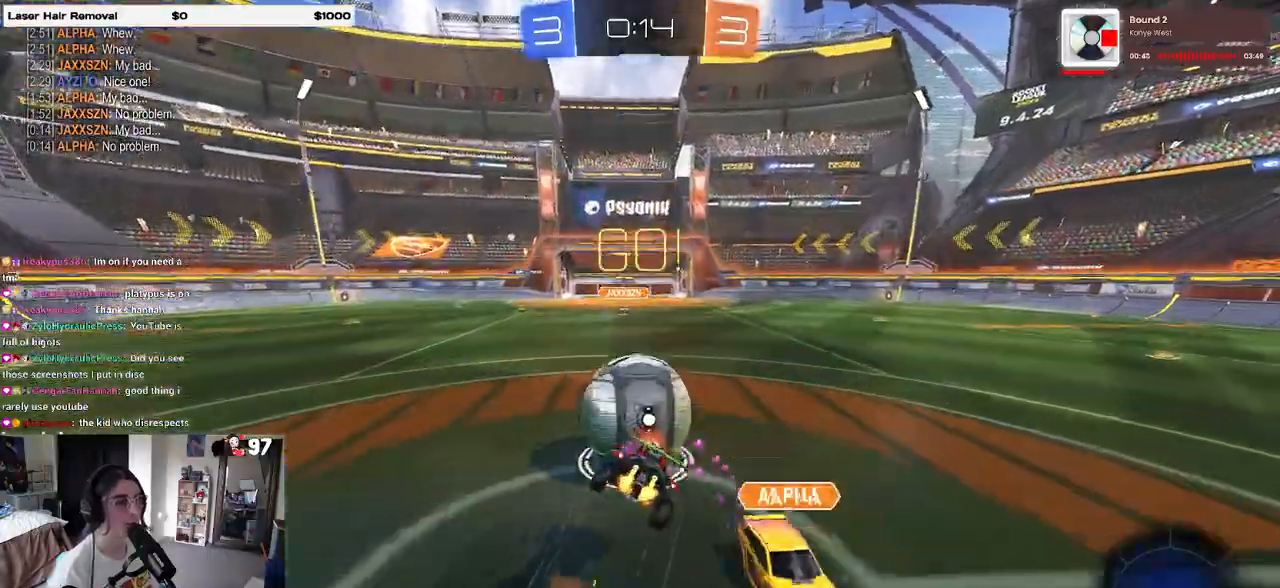
{"buttons": ["SQUARE", "R2"], "left_stick": "right", "right_stick": "center", "events": [[33, "SQUARE", "down"], [67, "CROSS", "up"], [383, "left_stick", "right"]]}
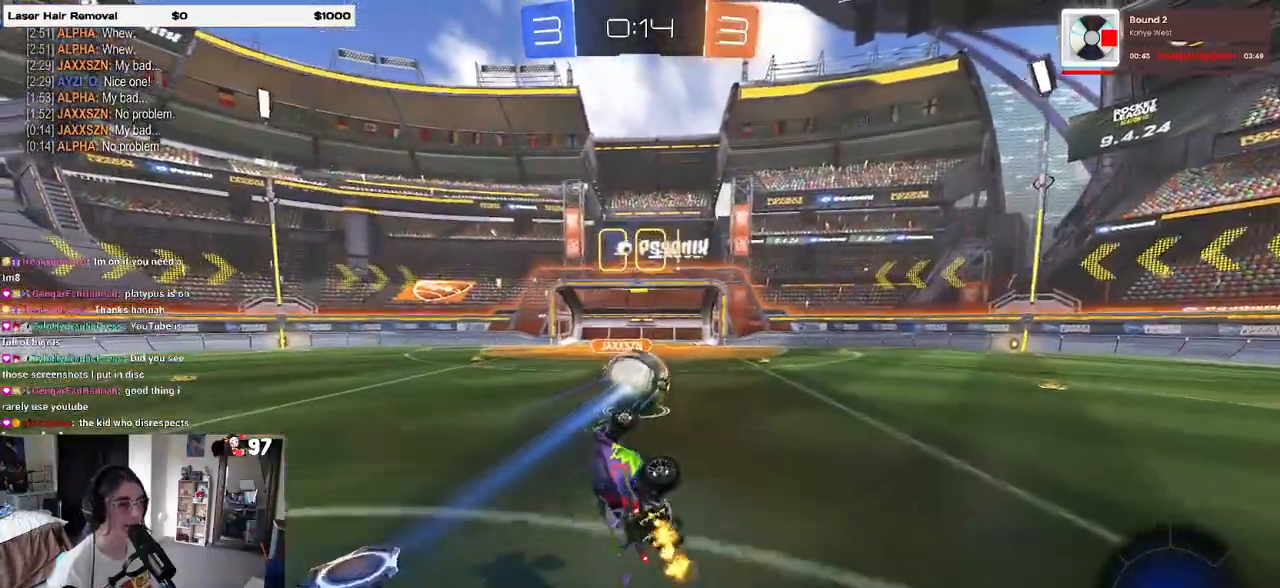
{"buttons": ["R1", "R2"], "left_stick": "right", "right_stick": "center", "events": [[50, "SQUARE", "up"], [133, "left_stick", "center"], [150, "TRIANGLE", "down"], [283, "R1", "down"], [283, "TRIANGLE", "up"], [467, "left_stick", "right"]]}
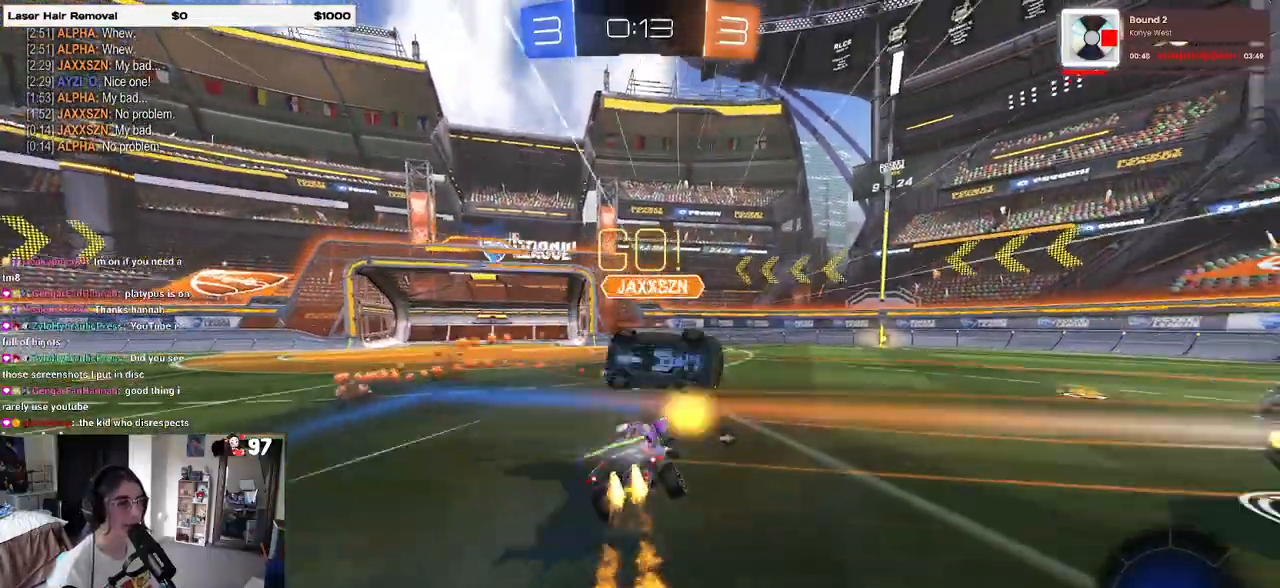
{"buttons": ["R2"], "left_stick": "right", "right_stick": "center", "events": [[183, "R1", "up"]]}
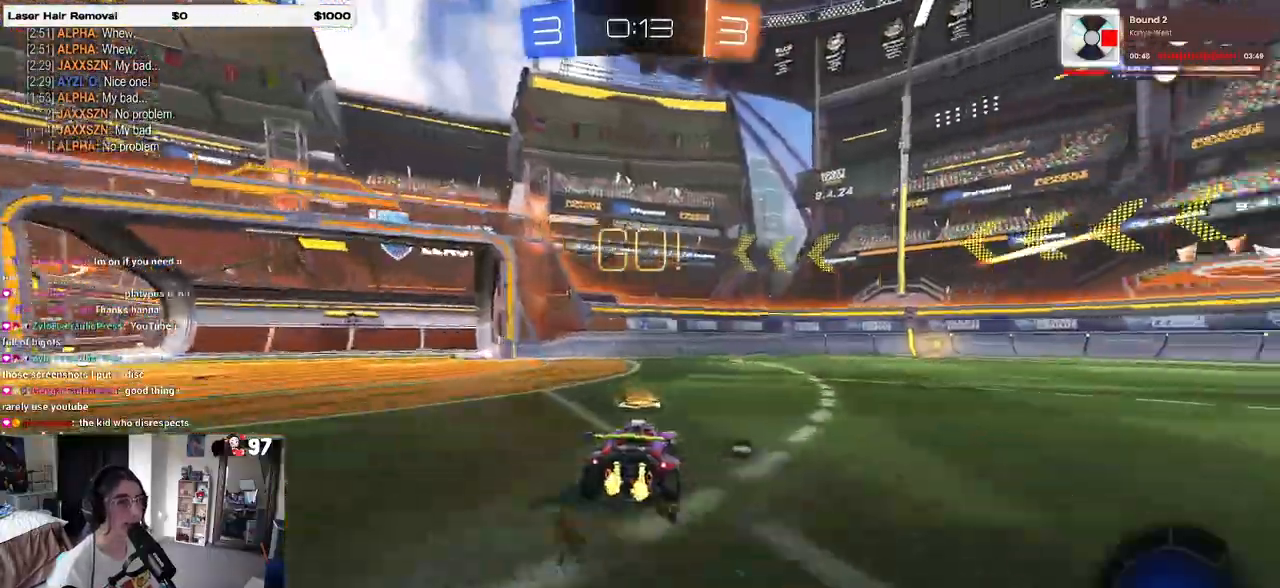
{"buttons": ["R1", "R2"], "left_stick": "right", "right_stick": "center", "events": [[33, "left_stick", "center"], [100, "TRIANGLE", "down"], [117, "R1", "down"], [217, "TRIANGLE", "up"], [283, "left_stick", "right"], [383, "left_stick", "center"], [483, "left_stick", "right"]]}
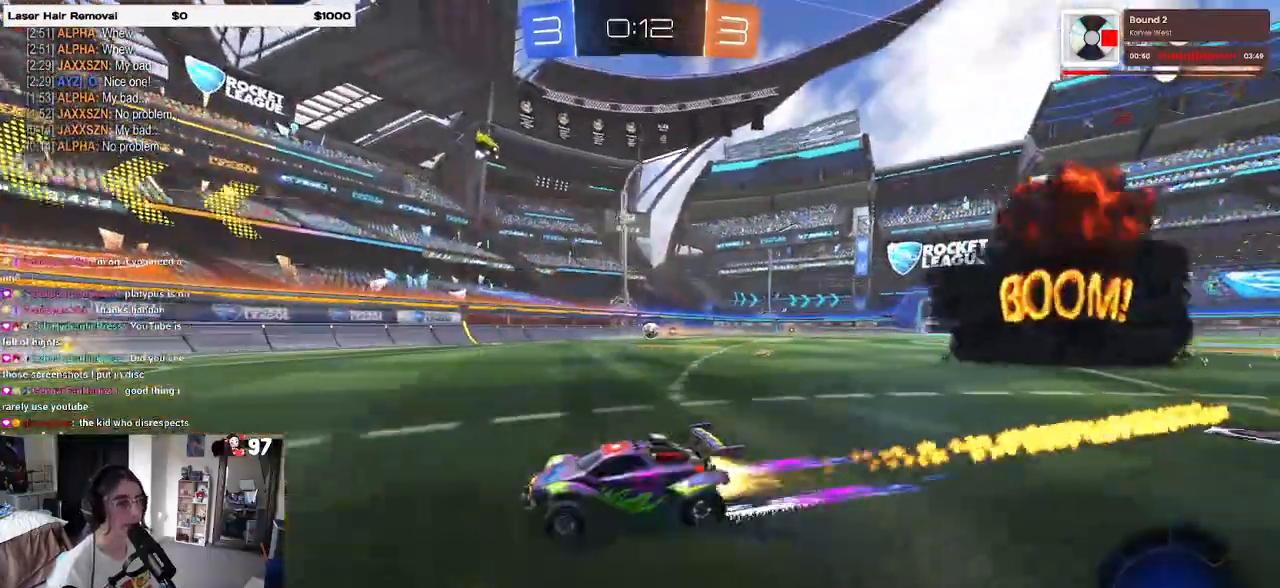
{"buttons": ["R1", "R2"], "left_stick": "right", "right_stick": "center", "events": []}
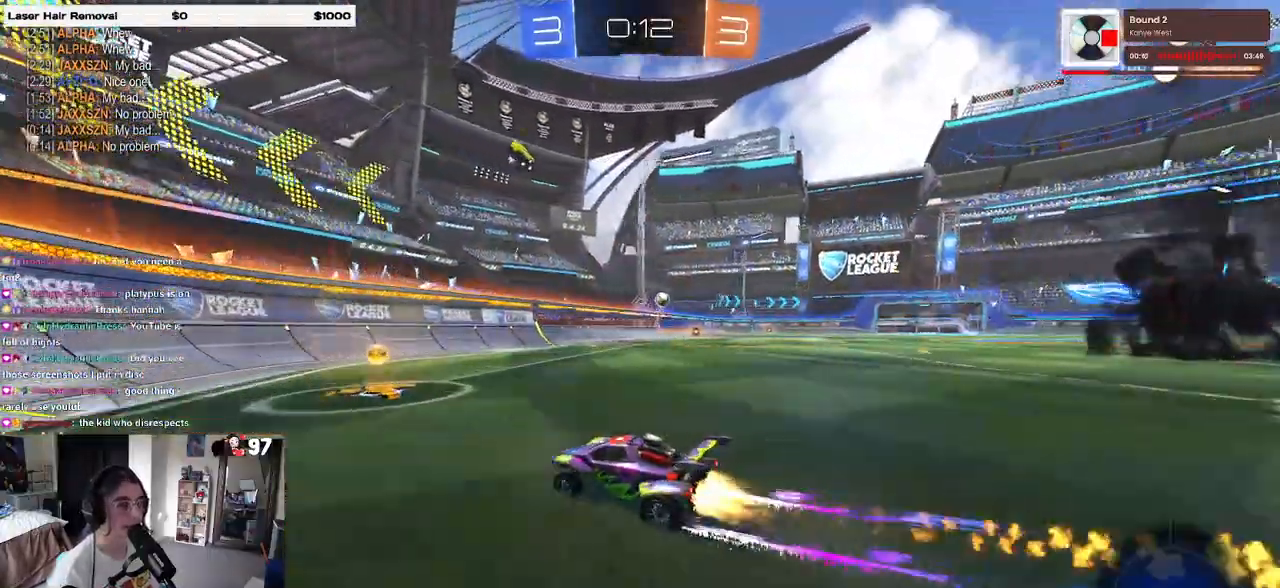
{"buttons": ["R1", "R2"], "left_stick": "right", "right_stick": "center", "events": []}
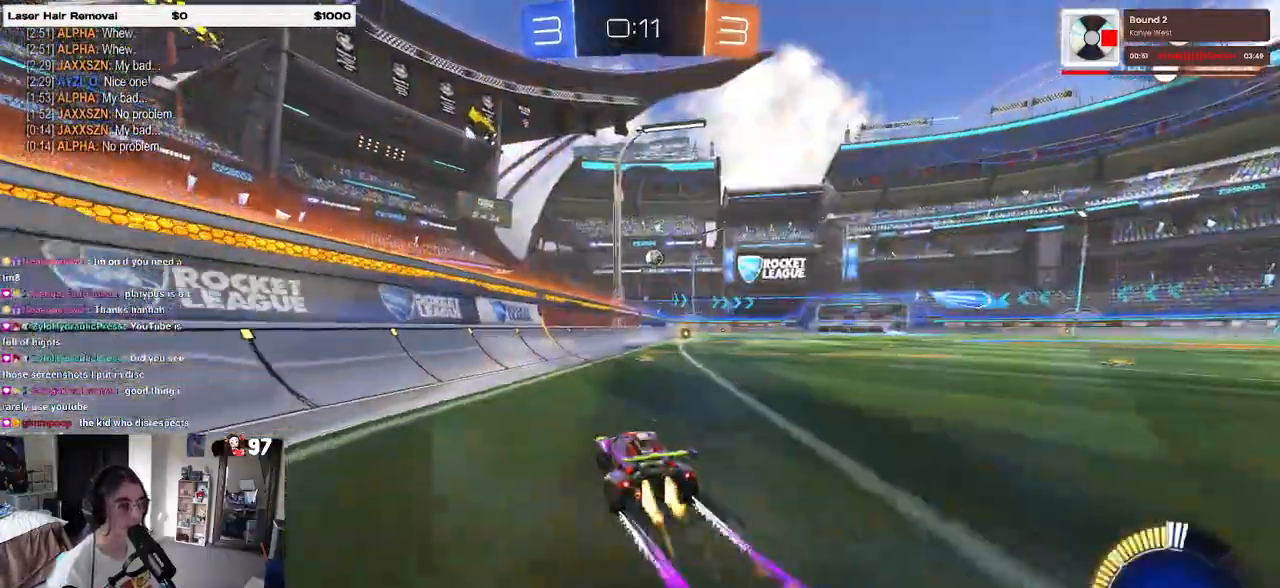
{"buttons": ["R2"], "left_stick": "right", "right_stick": "center", "events": [[67, "R1", "up"], [117, "left_stick", "center"], [283, "left_stick", "right"], [383, "TRIANGLE", "down"], [500, "TRIANGLE", "up"]]}
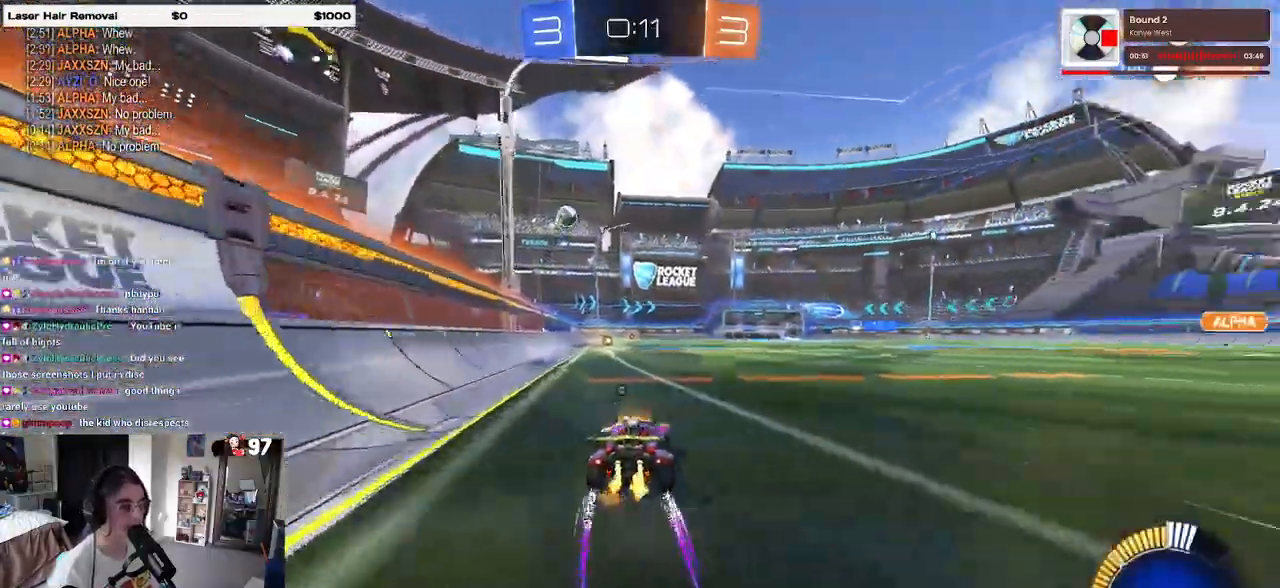
{"buttons": ["TRIANGLE", "R2"], "left_stick": "center", "right_stick": "center", "events": [[133, "left_stick", "center"], [200, "R1", "down"], [283, "left_stick", "left"], [350, "left_stick", "center"], [433, "R1", "up"], [500, "TRIANGLE", "down"]]}
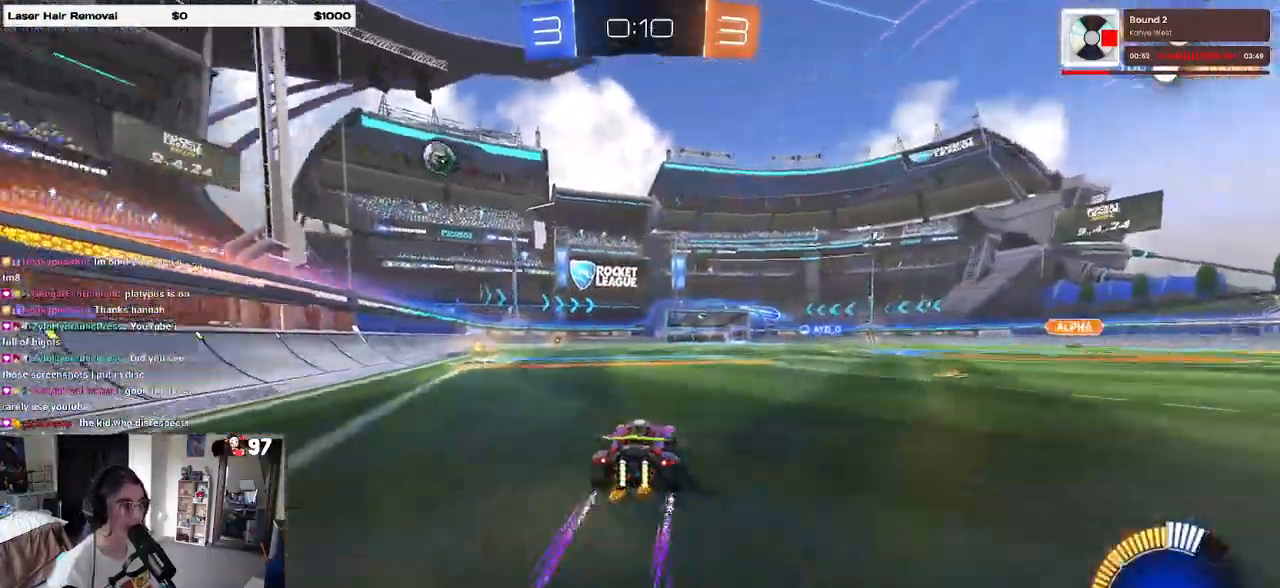
{"buttons": ["R2"], "left_stick": "center", "right_stick": "center", "events": [[83, "TRIANGLE", "up"], [267, "left_stick", "left"], [400, "left_stick", "center"]]}